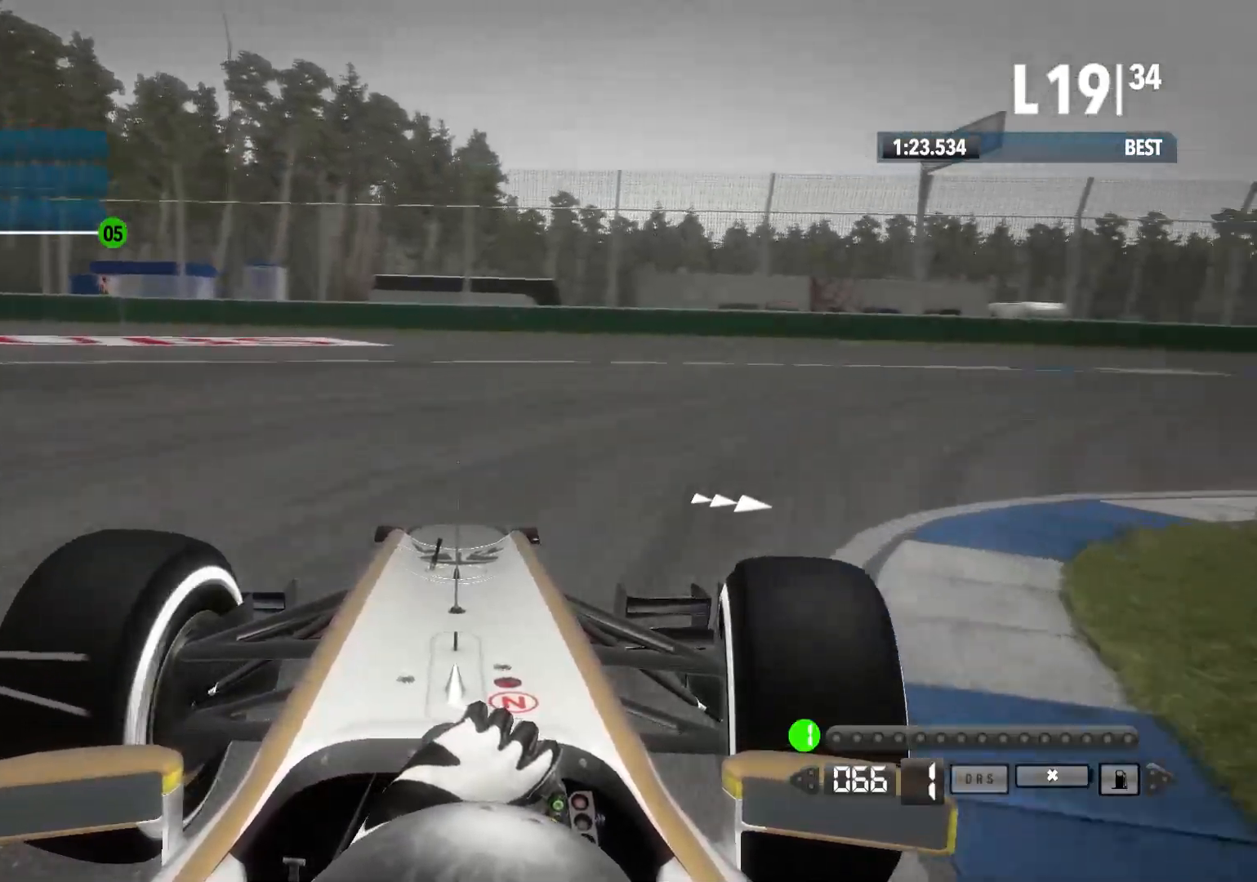
Gameplay with a controller (Xbox layout); each line is a JSON object with the inputs held at the frame after it. "events" lists button and stick changes between this image and that frame as [ms after this image, input, new state], when the widget could be followed in between.
{"buttons": ["R2"], "left_stick": "right", "right_stick": "center", "events": []}
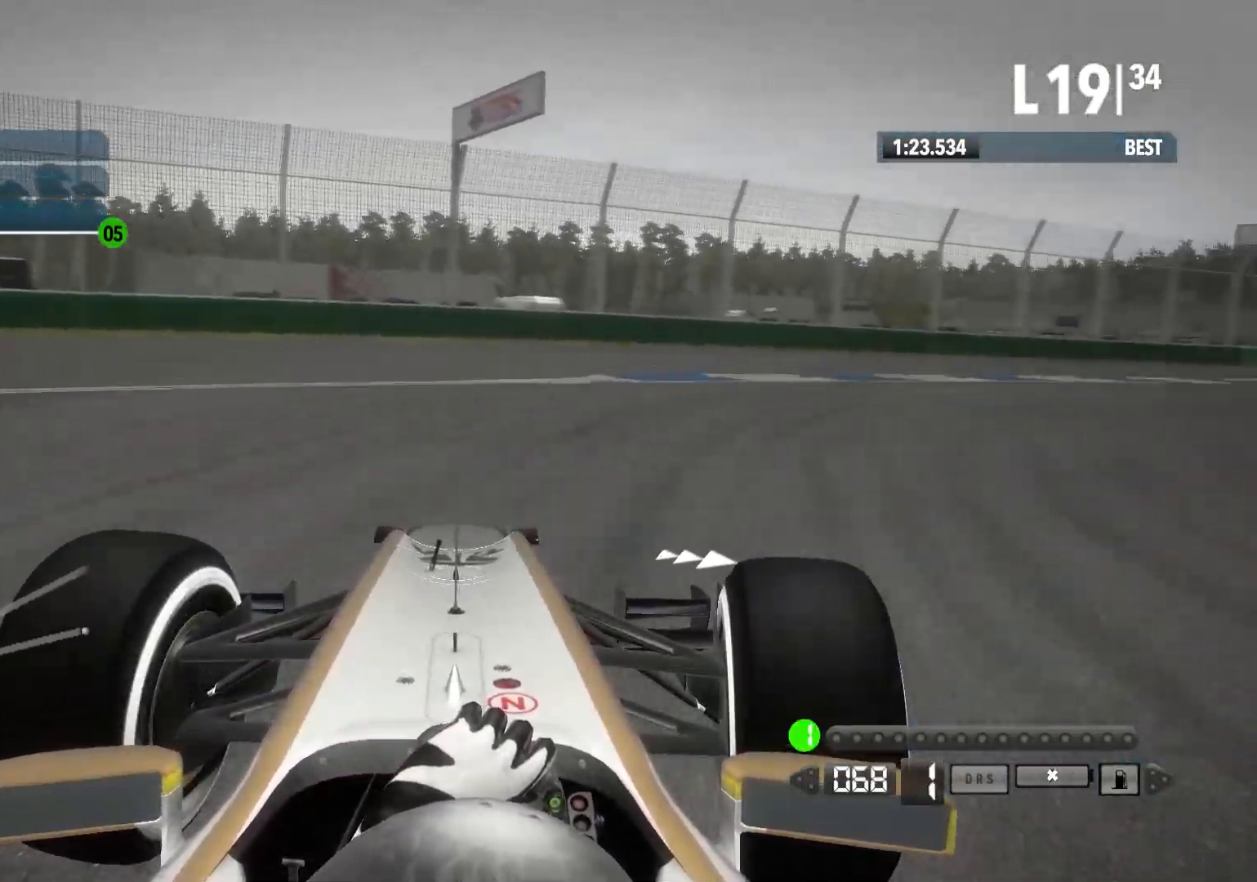
{"buttons": ["R2"], "left_stick": "right", "right_stick": "down", "events": [[267, "right_stick", "down"]]}
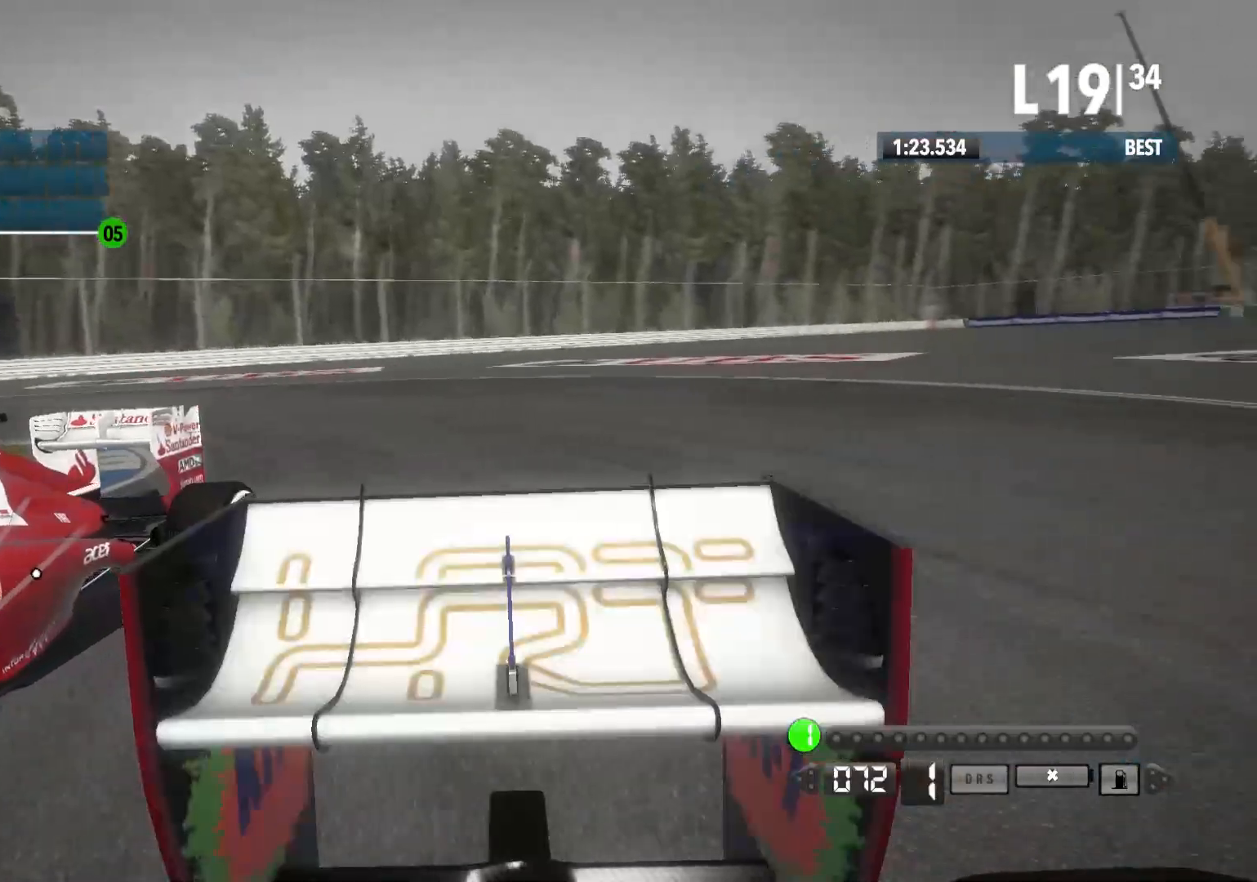
{"buttons": ["R2"], "left_stick": "right", "right_stick": "center", "events": [[83, "right_stick", "center"]]}
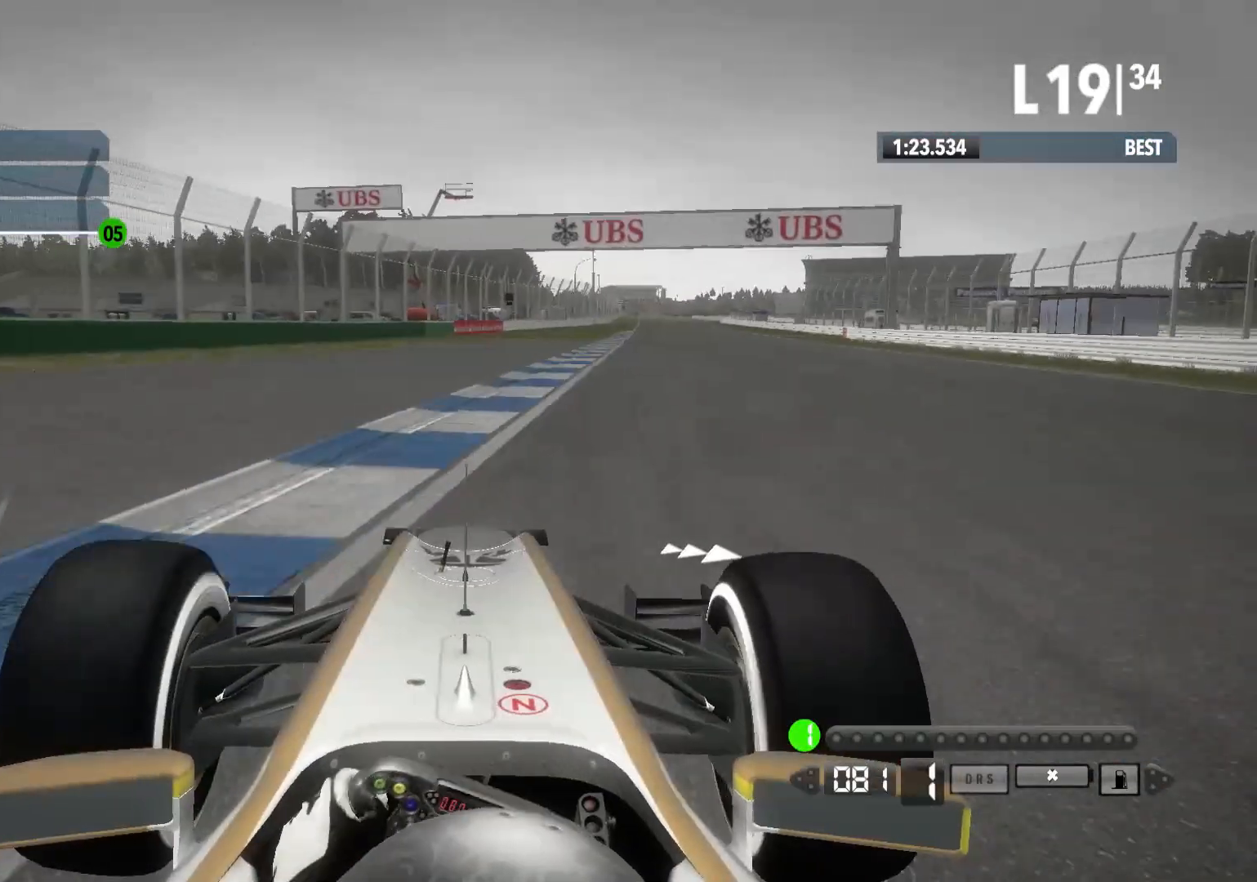
{"buttons": ["R2"], "left_stick": "right", "right_stick": "down", "events": [[117, "right_stick", "down"]]}
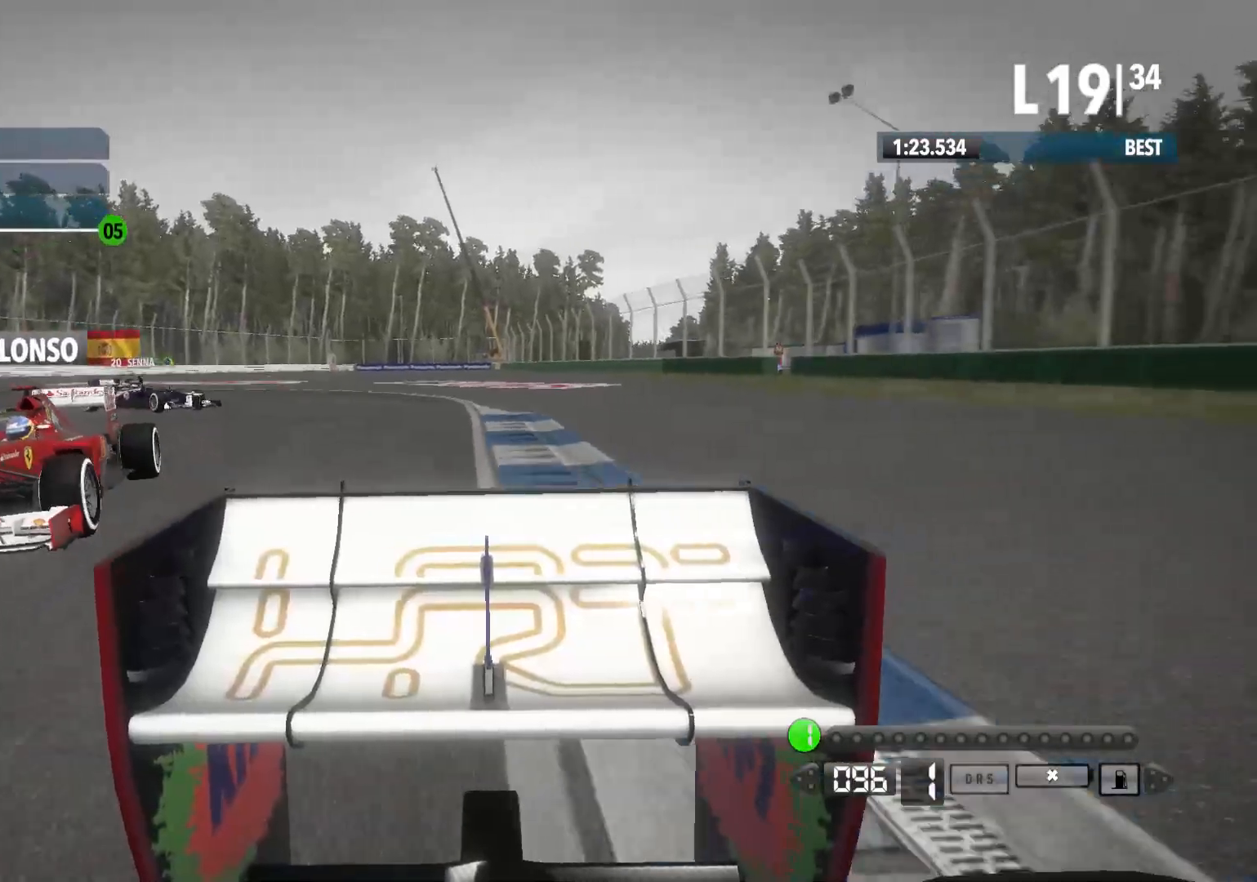
{"buttons": ["R2"], "left_stick": "center", "right_stick": "center", "events": [[67, "left_stick", "center"], [67, "right_stick", "center"], [267, "A", "down"], [383, "A", "up"]]}
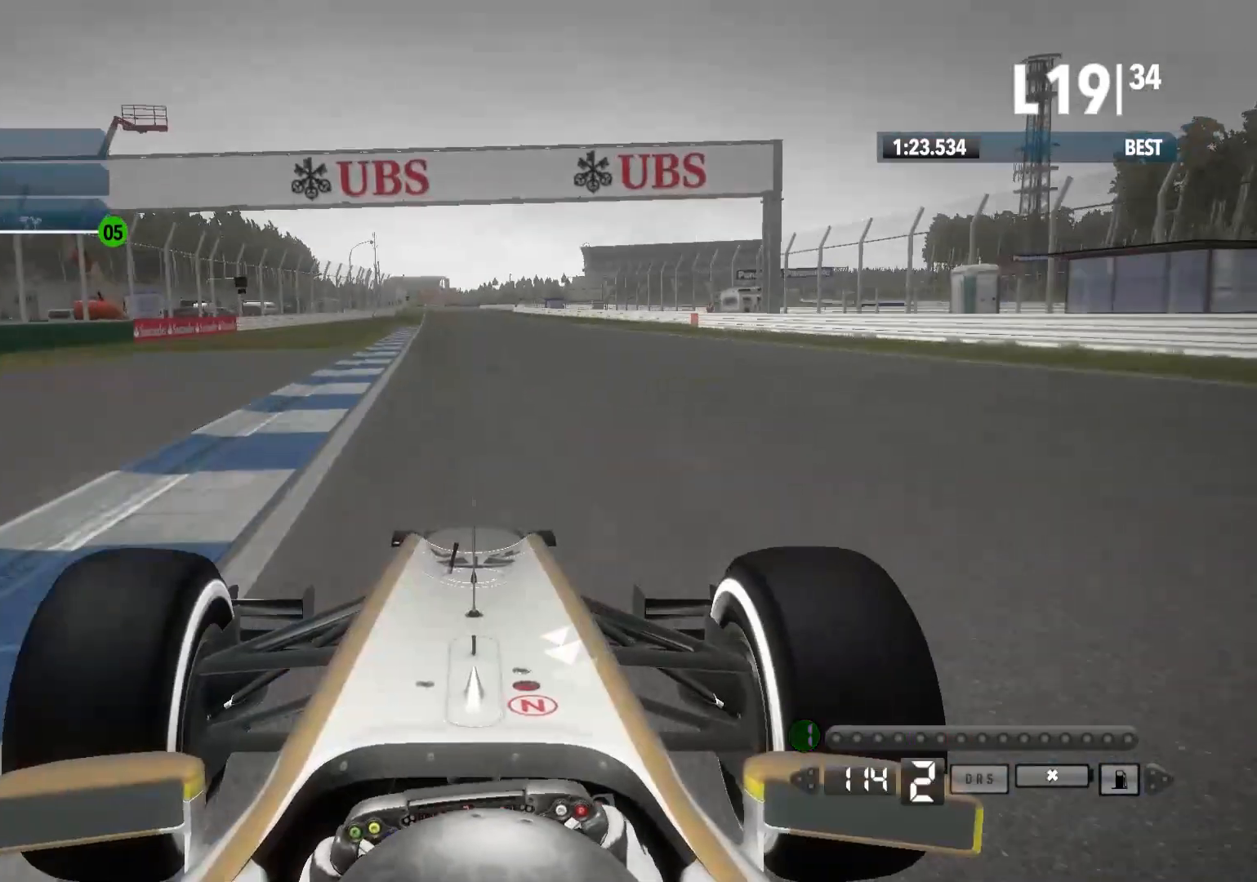
{"buttons": ["R2"], "left_stick": "left", "right_stick": "down", "events": [[167, "right_stick", "down"], [483, "left_stick", "left"]]}
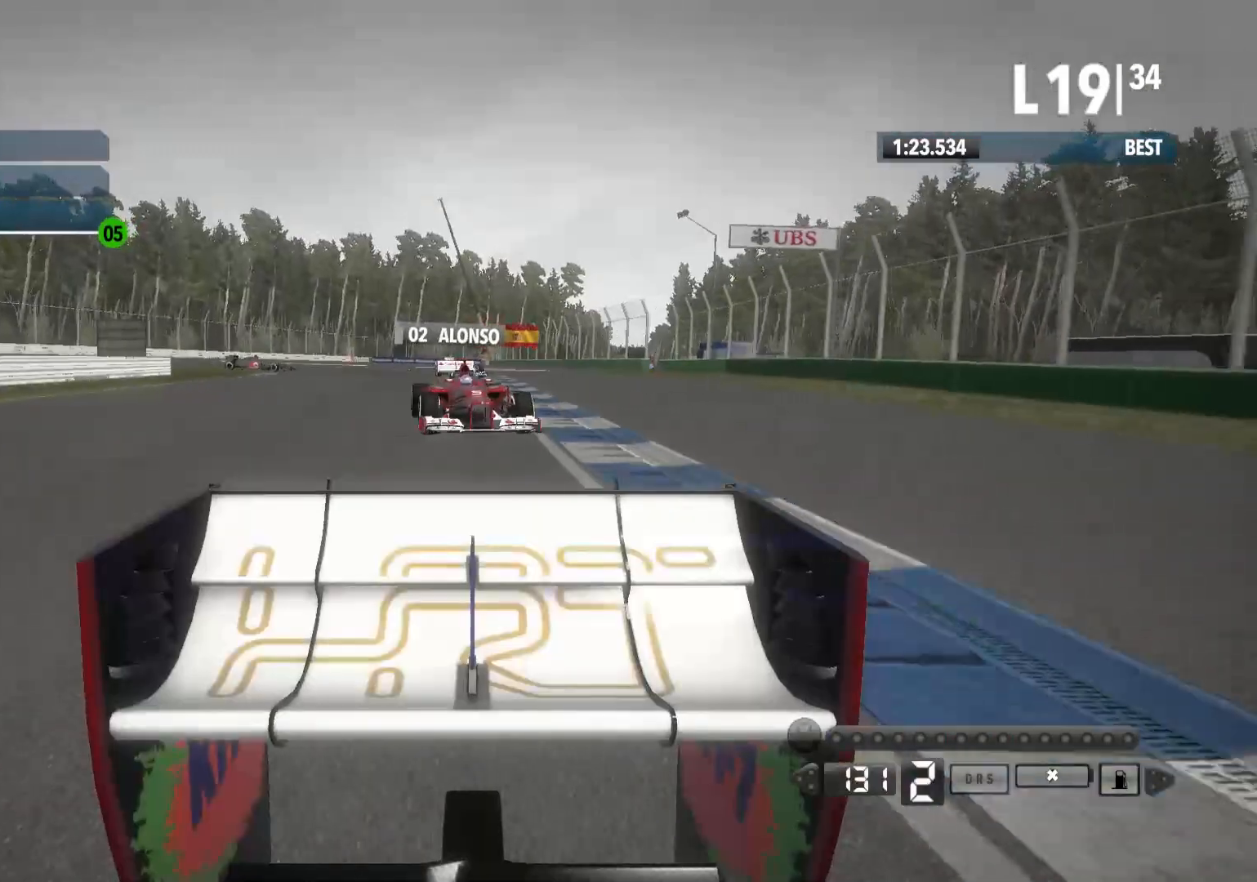
{"buttons": ["R2"], "left_stick": "center", "right_stick": "center", "events": [[200, "right_stick", "center"], [367, "left_stick", "center"], [383, "A", "down"], [483, "A", "up"]]}
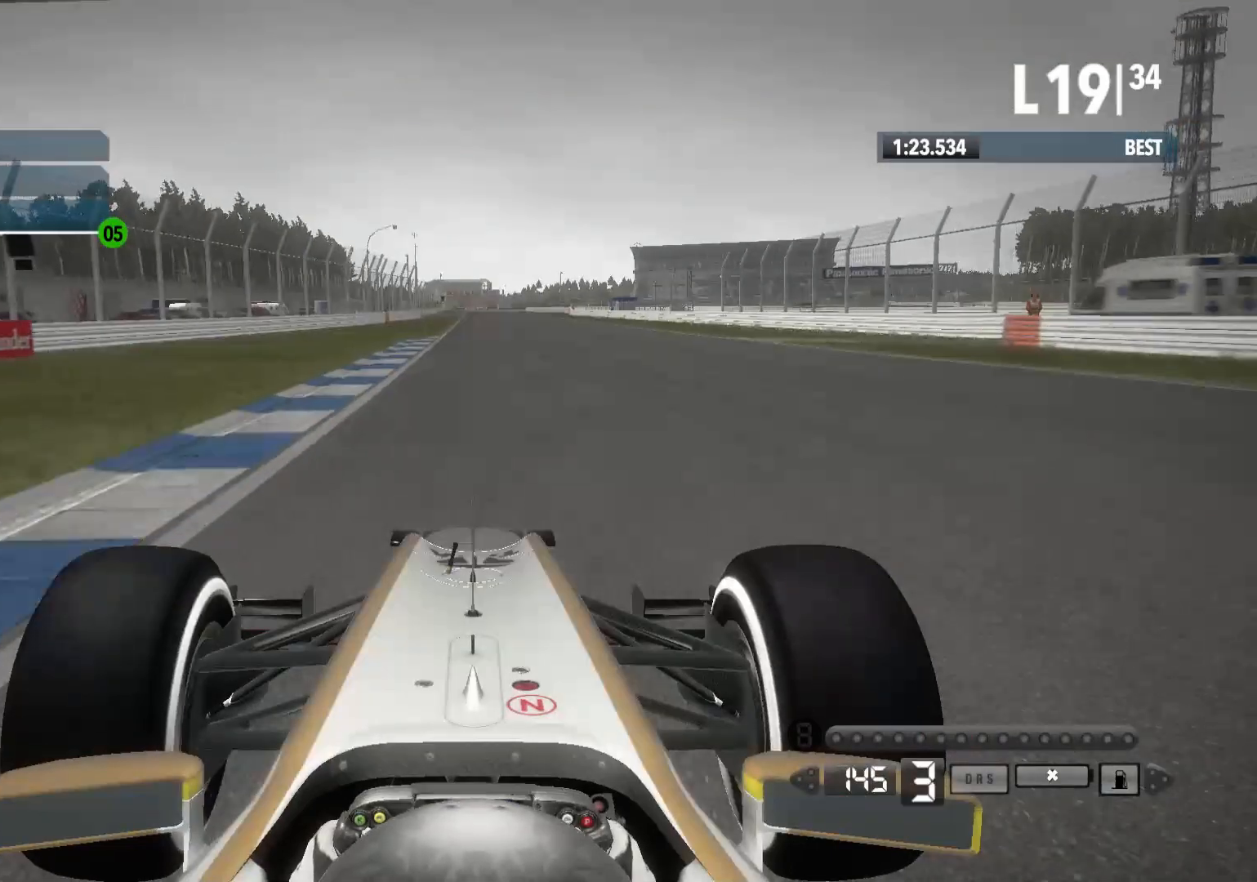
{"buttons": ["R2"], "left_stick": "center", "right_stick": "center", "events": []}
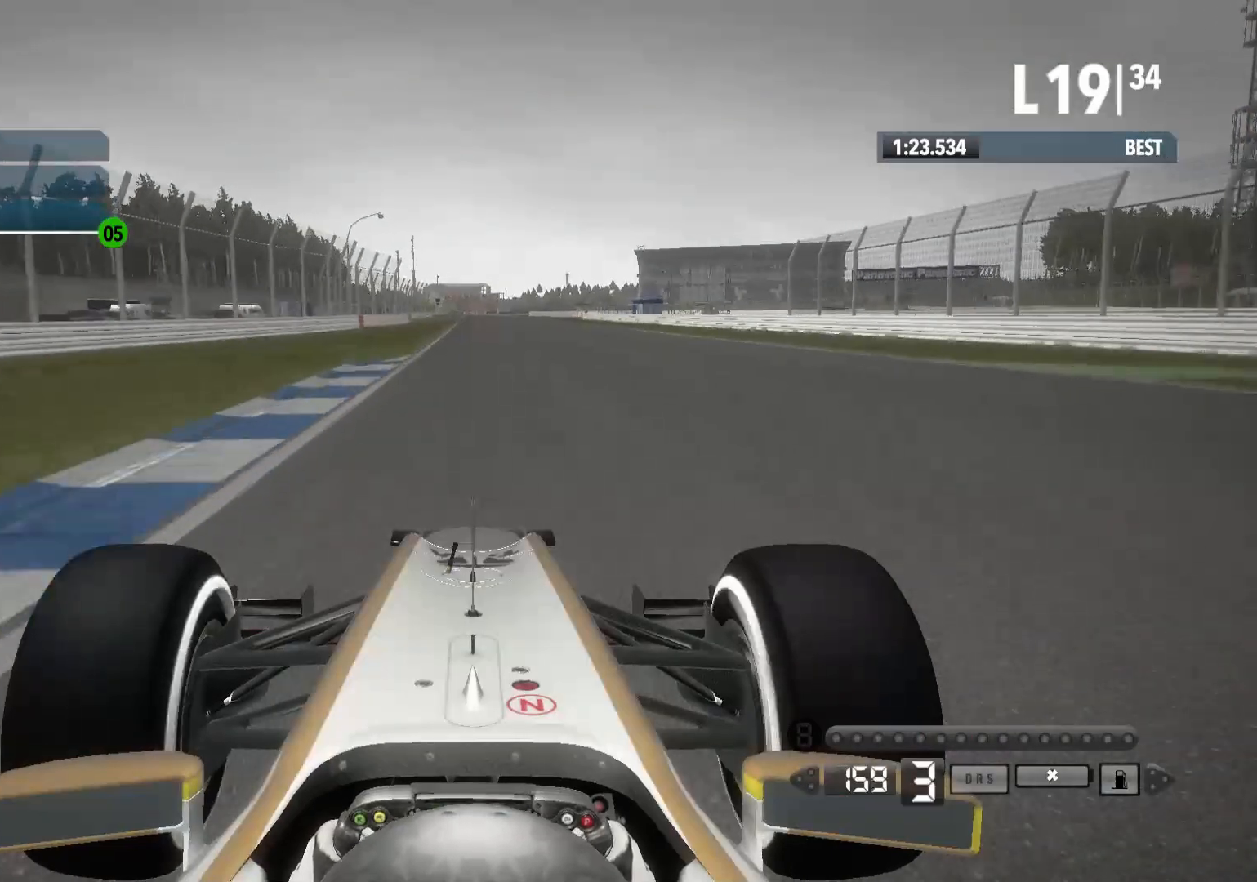
{"buttons": ["A", "R2"], "left_stick": "center", "right_stick": "center", "events": [[467, "A", "down"]]}
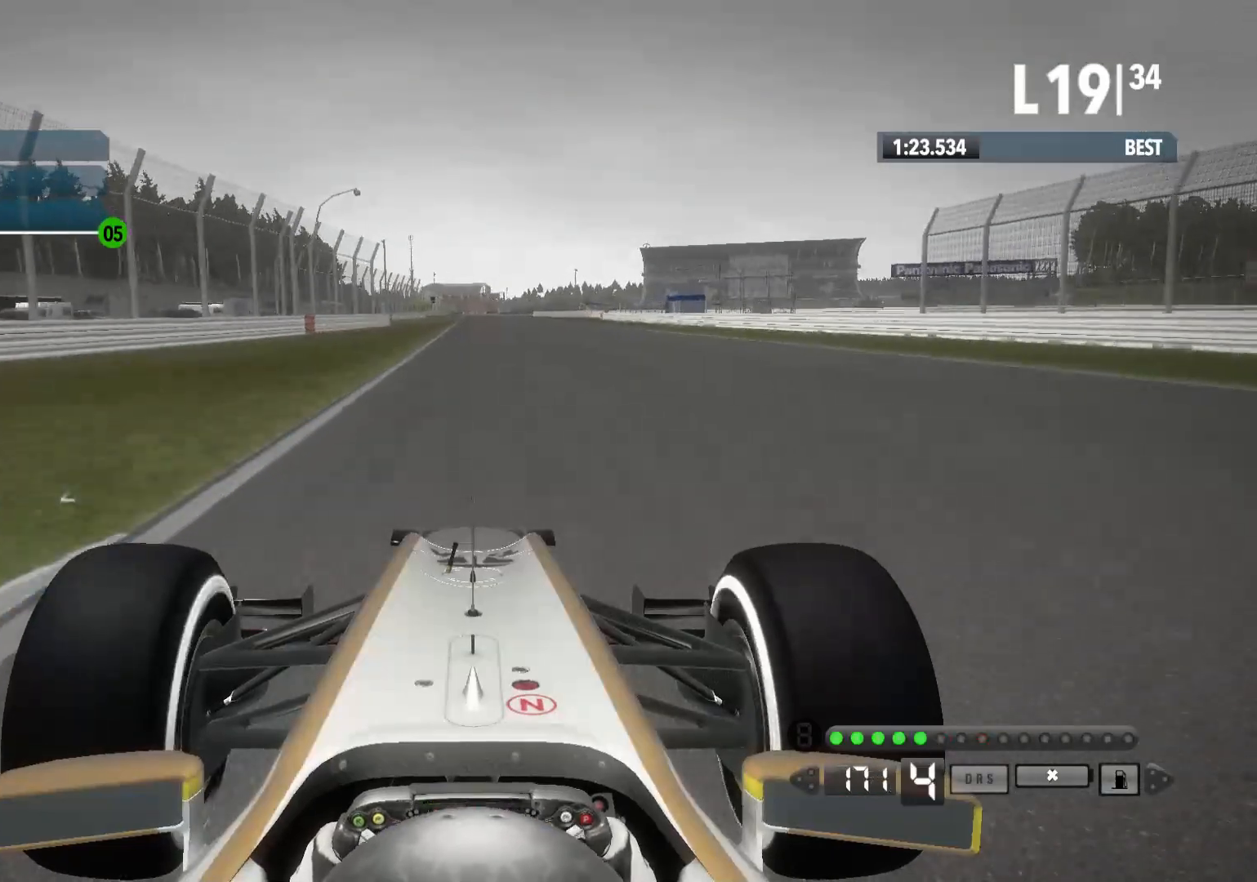
{"buttons": ["R2"], "left_stick": "center", "right_stick": "center", "events": [[67, "A", "up"]]}
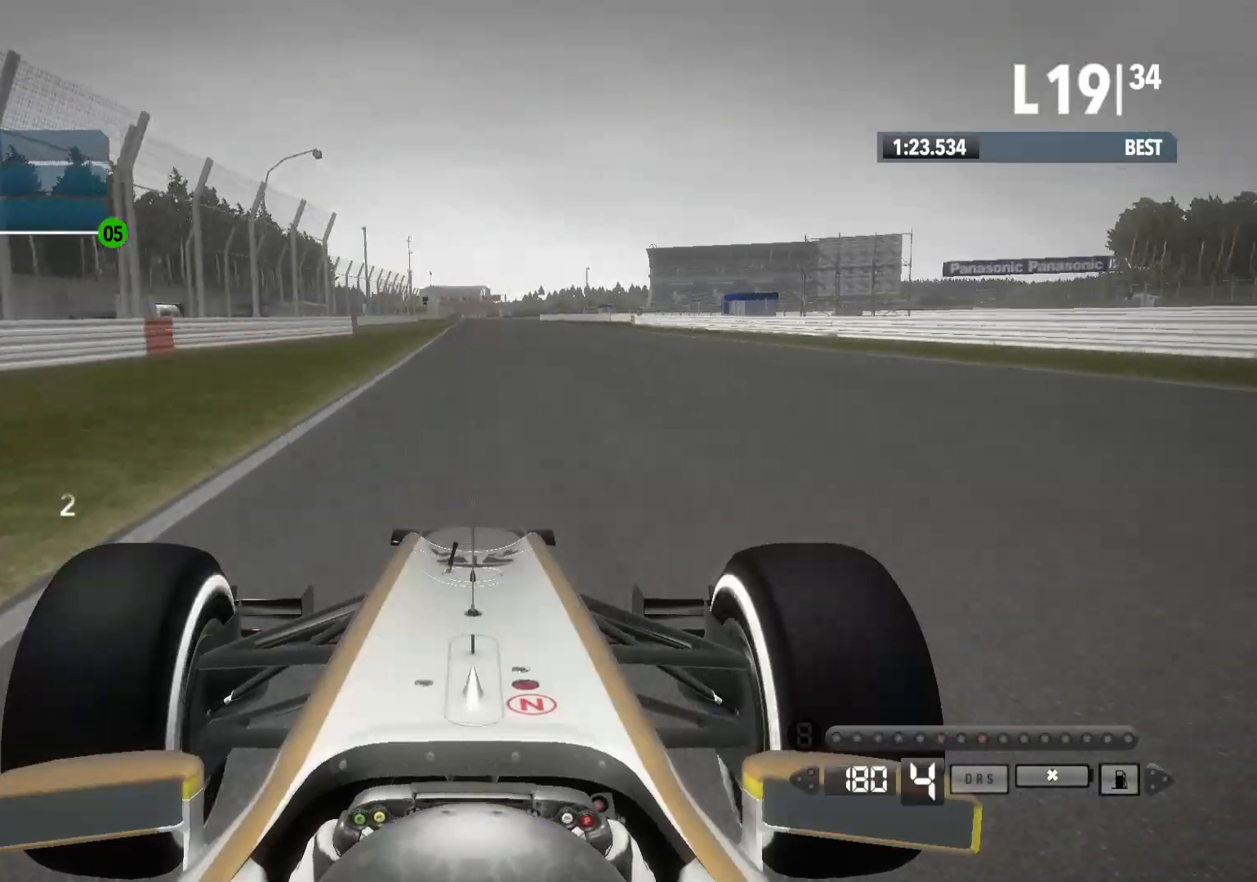
{"buttons": ["R2"], "left_stick": "center", "right_stick": "center", "events": []}
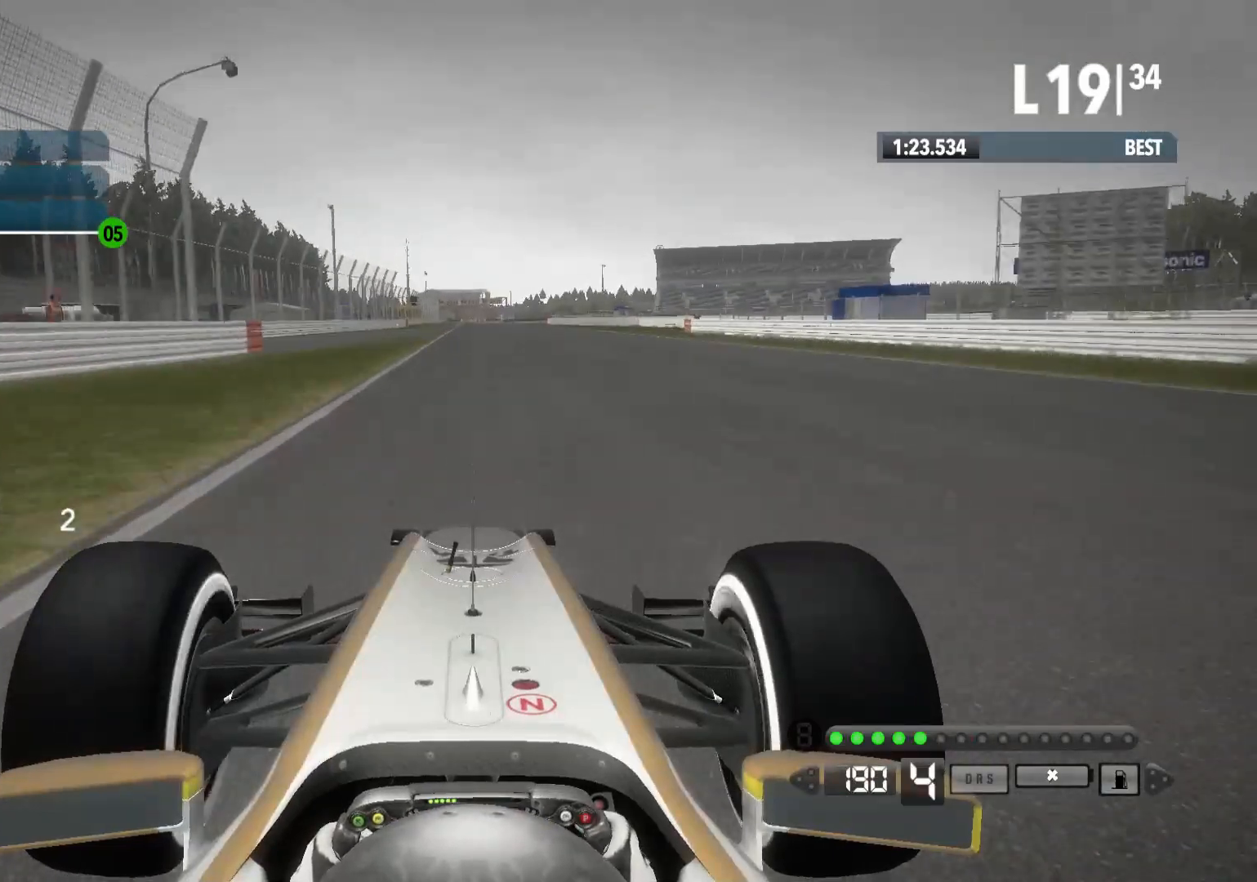
{"buttons": ["R2"], "left_stick": "center", "right_stick": "center", "events": [[350, "A", "down"], [483, "A", "up"]]}
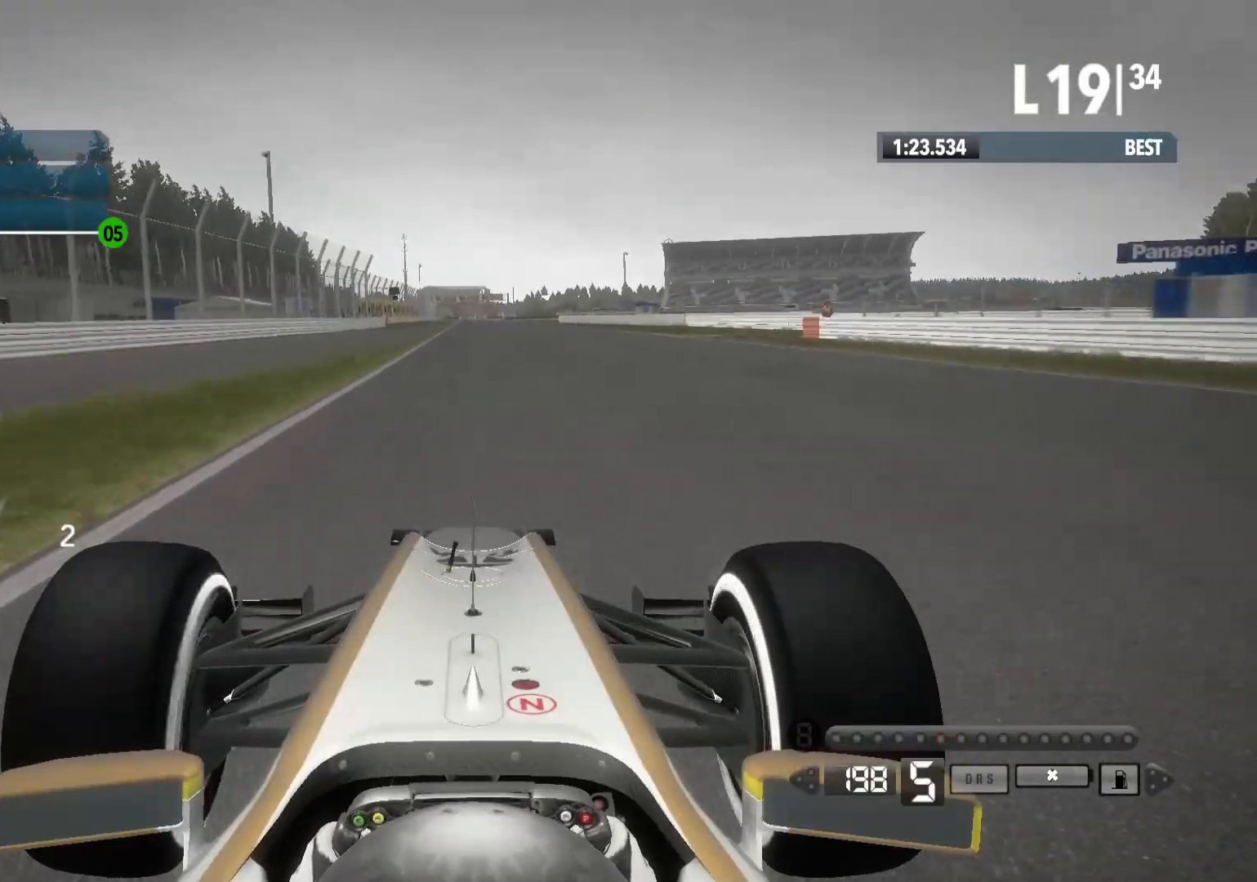
{"buttons": ["R2"], "left_stick": "center", "right_stick": "center", "events": []}
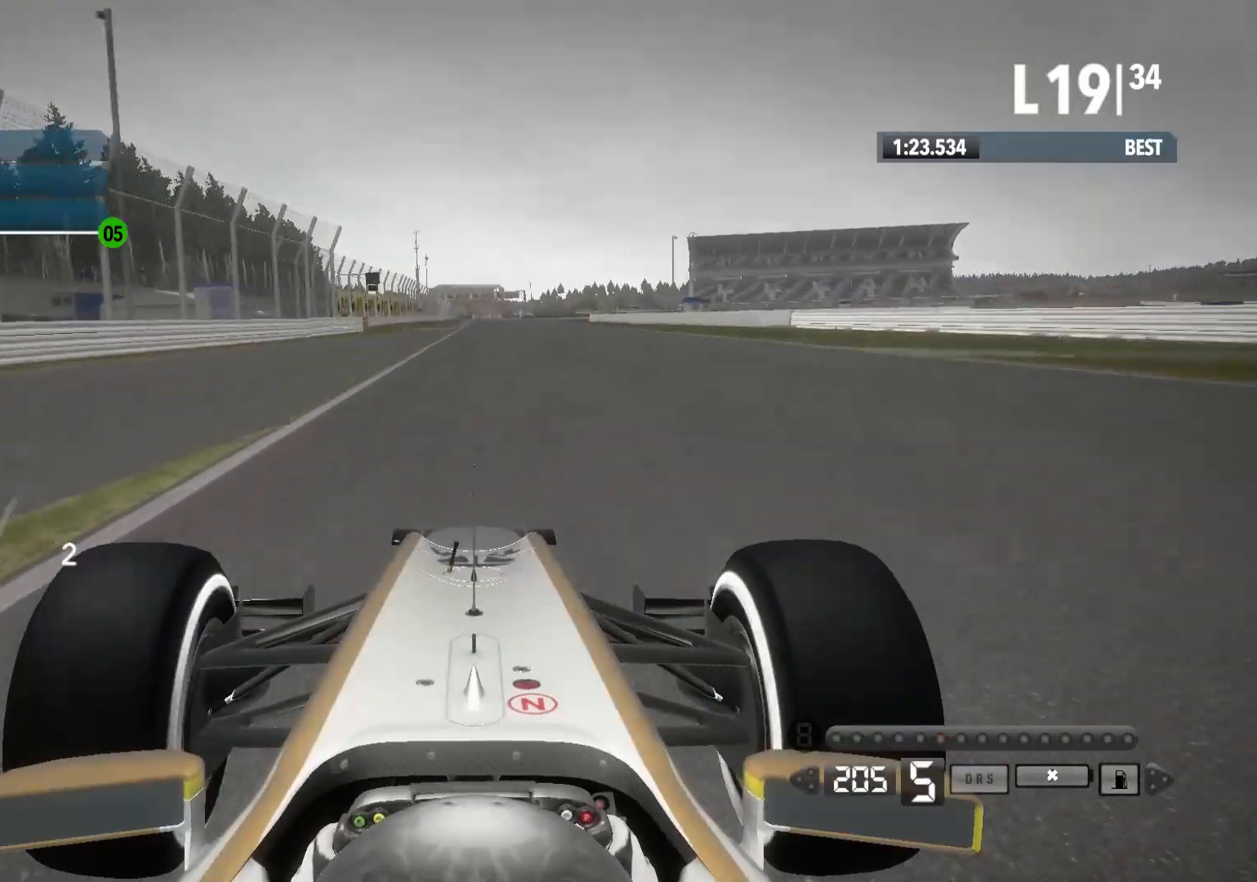
{"buttons": ["R2"], "left_stick": "center", "right_stick": "center", "events": []}
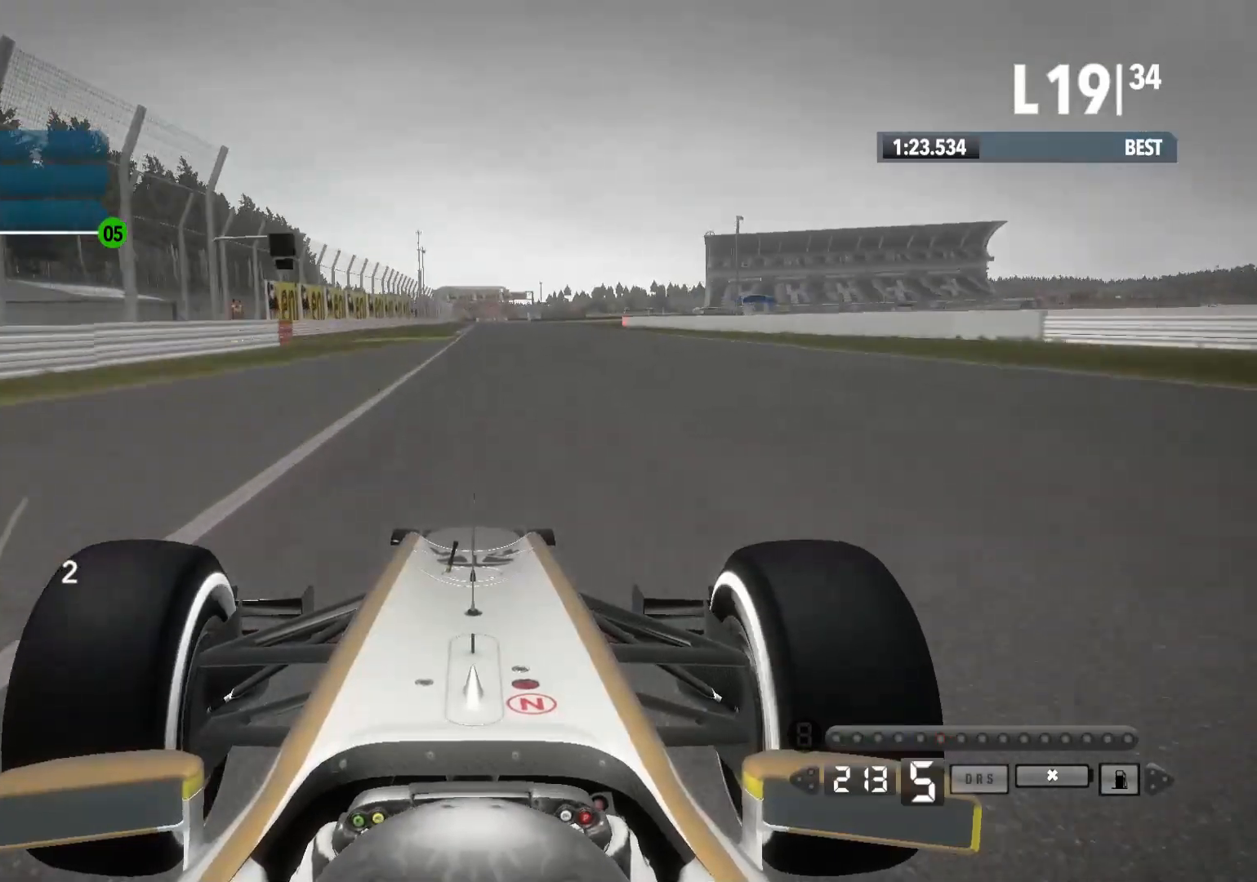
{"buttons": ["R2"], "left_stick": "center", "right_stick": "center", "events": []}
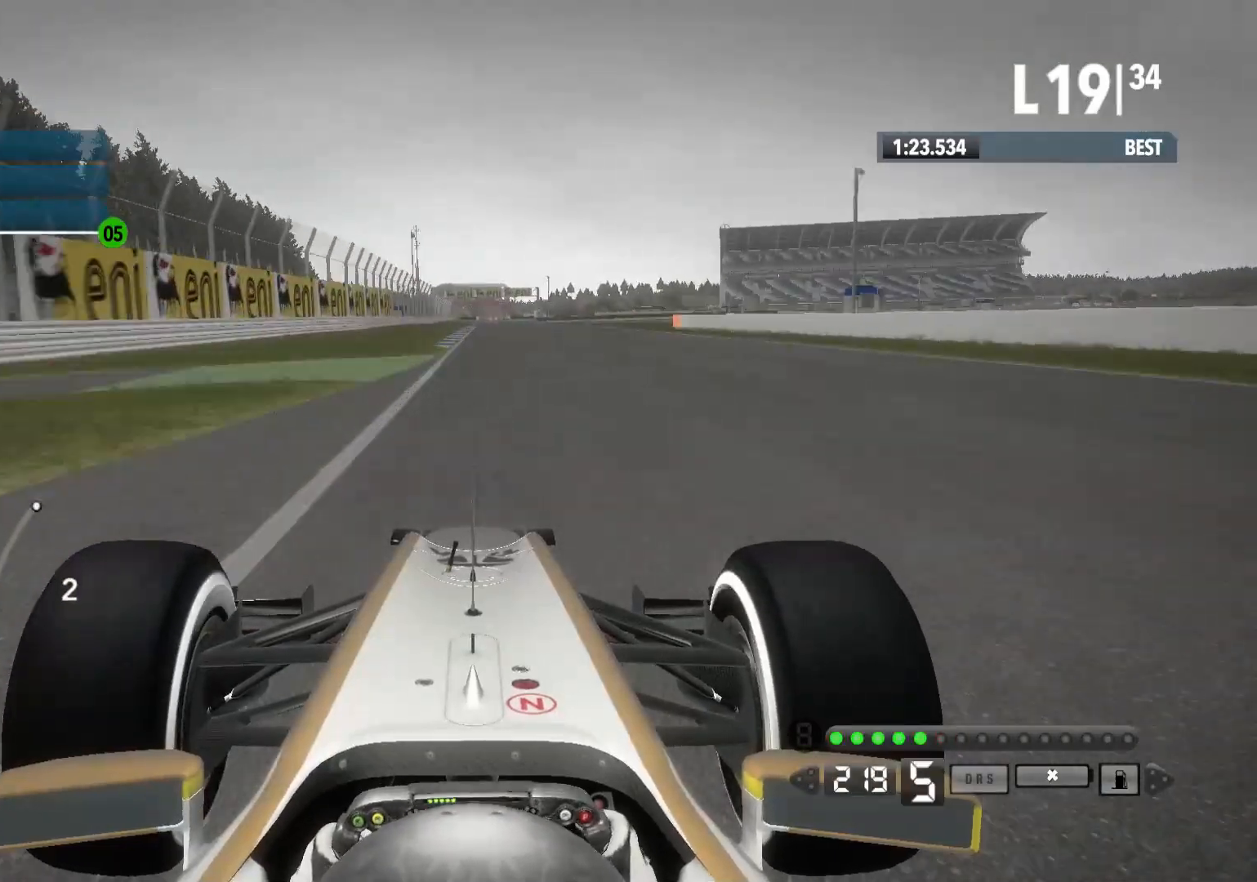
{"buttons": ["R2"], "left_stick": "center", "right_stick": "center", "events": []}
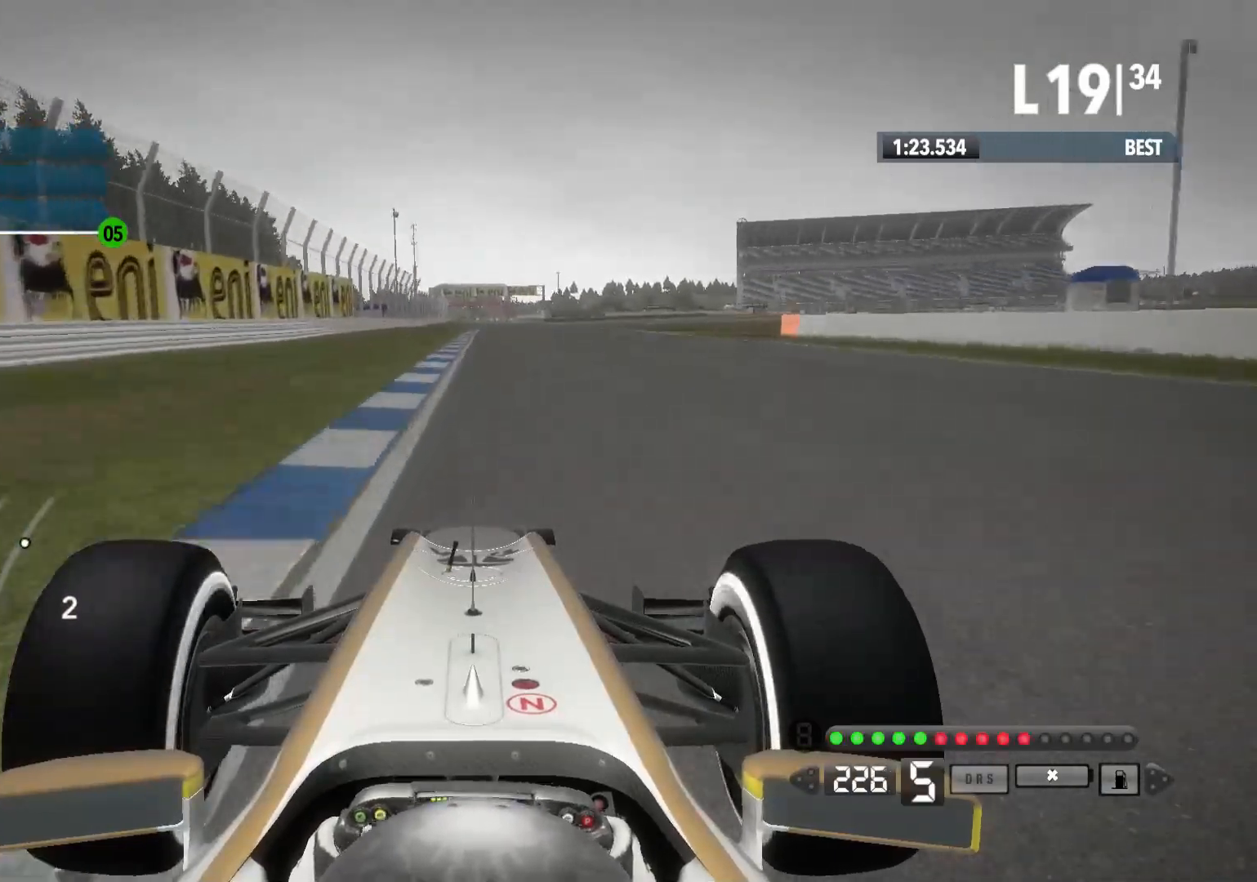
{"buttons": ["R2"], "left_stick": "right", "right_stick": "center", "events": [[67, "A", "down"], [67, "left_stick", "right"], [217, "A", "up"]]}
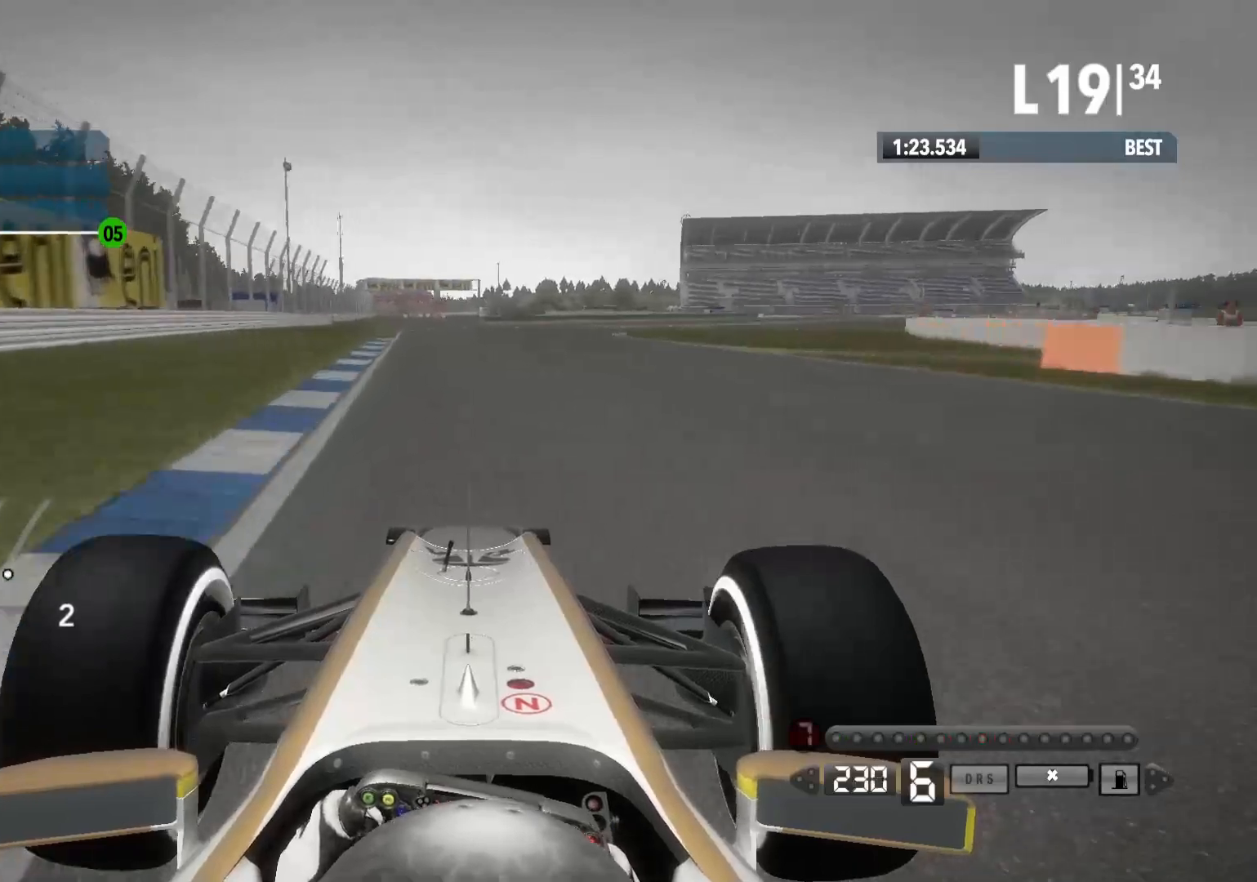
{"buttons": ["R2"], "left_stick": "right", "right_stick": "center", "events": []}
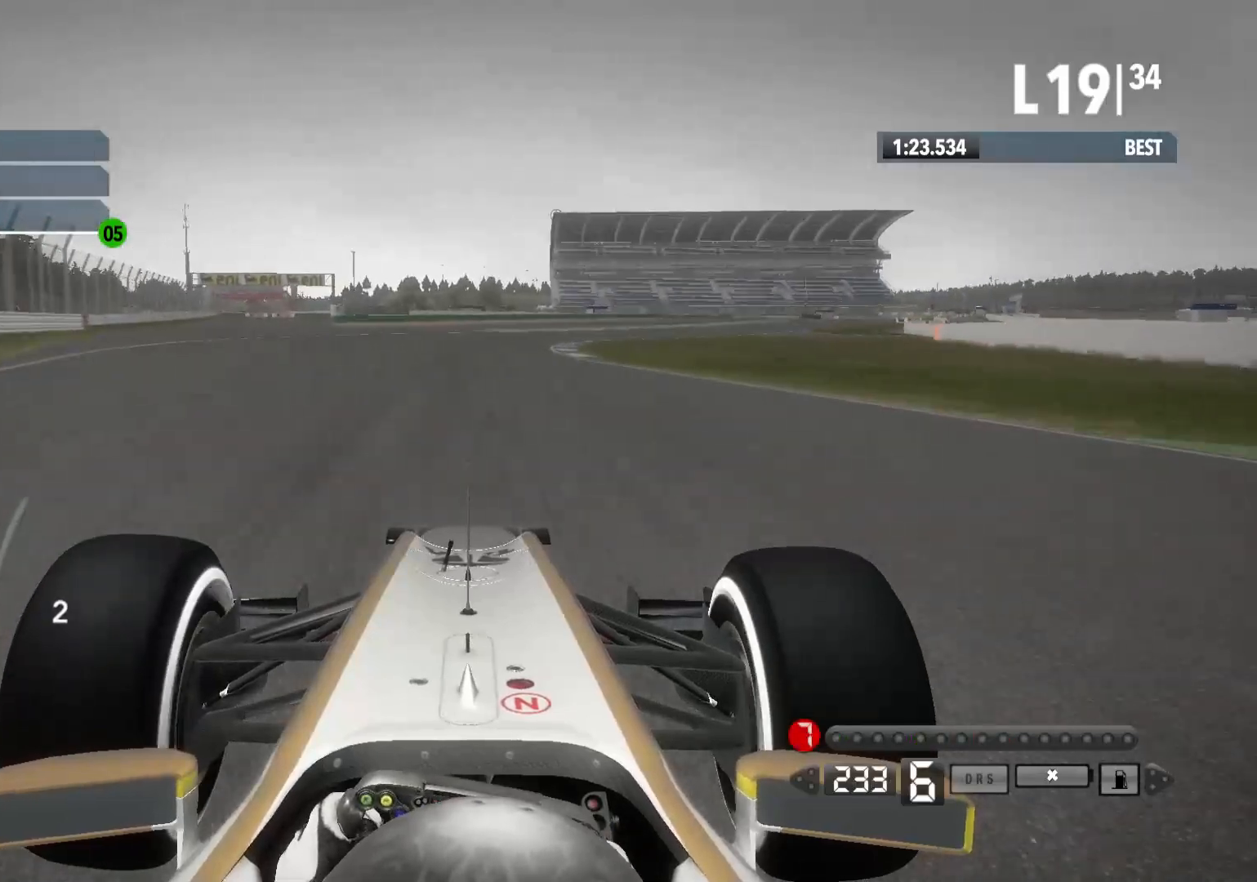
{"buttons": ["R2"], "left_stick": "right", "right_stick": "center", "events": []}
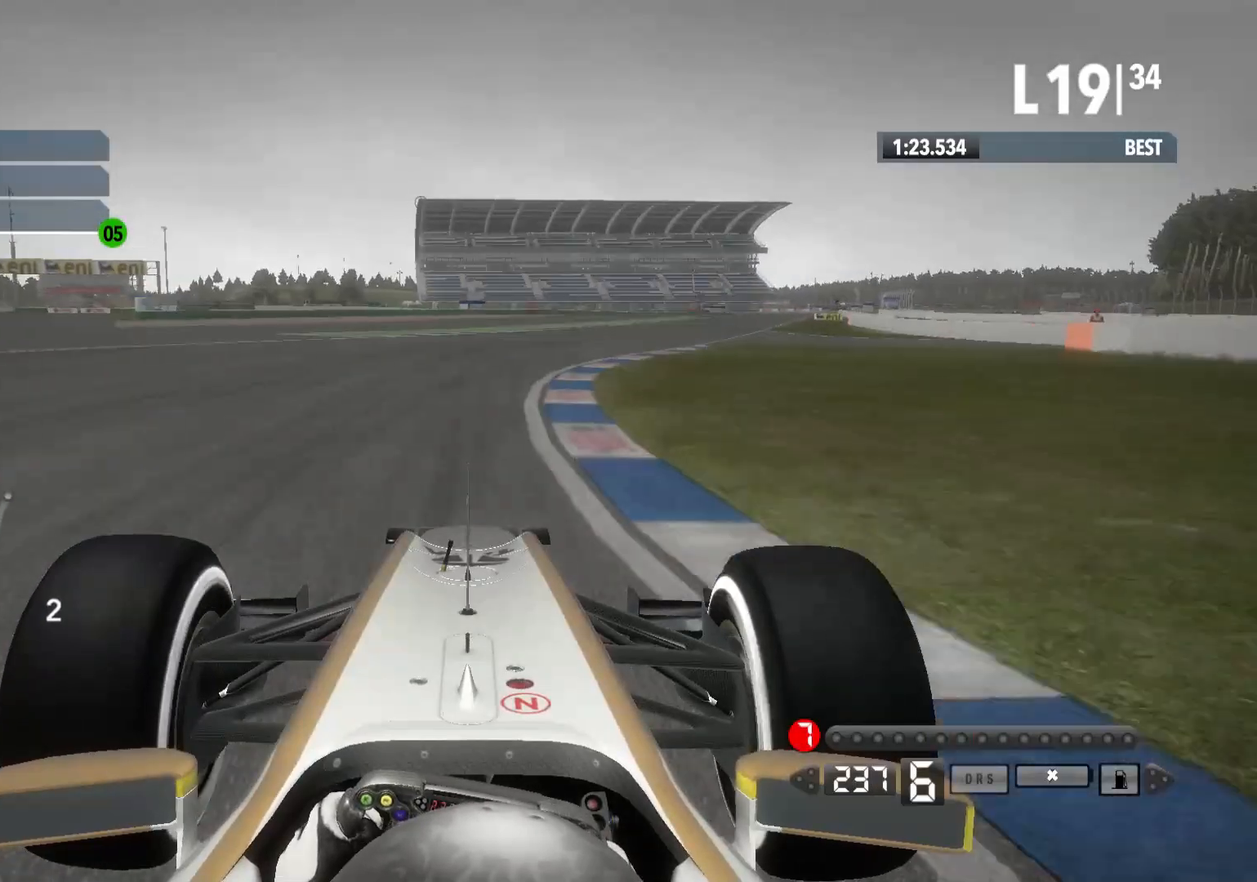
{"buttons": ["R2"], "left_stick": "right", "right_stick": "center", "events": []}
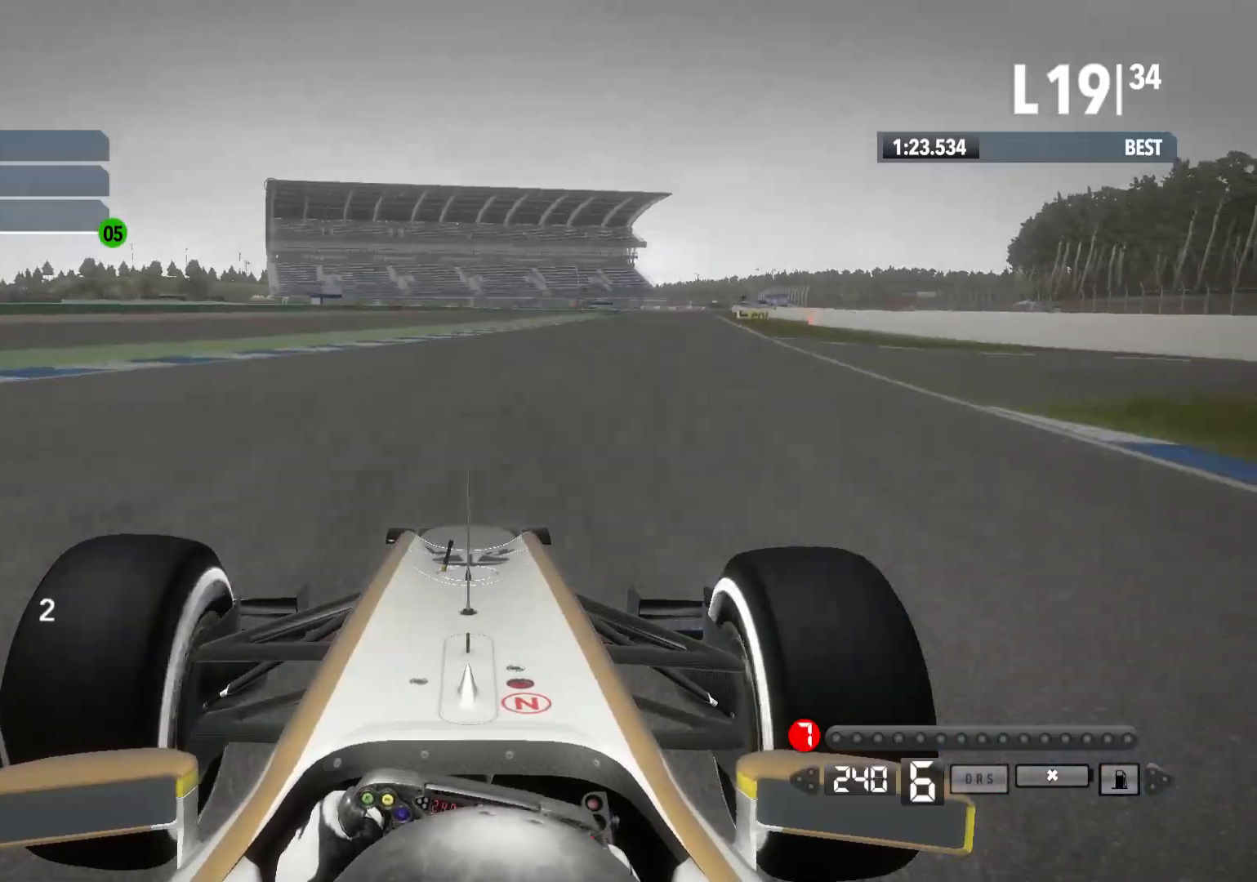
{"buttons": ["R2"], "left_stick": "right", "right_stick": "center", "events": []}
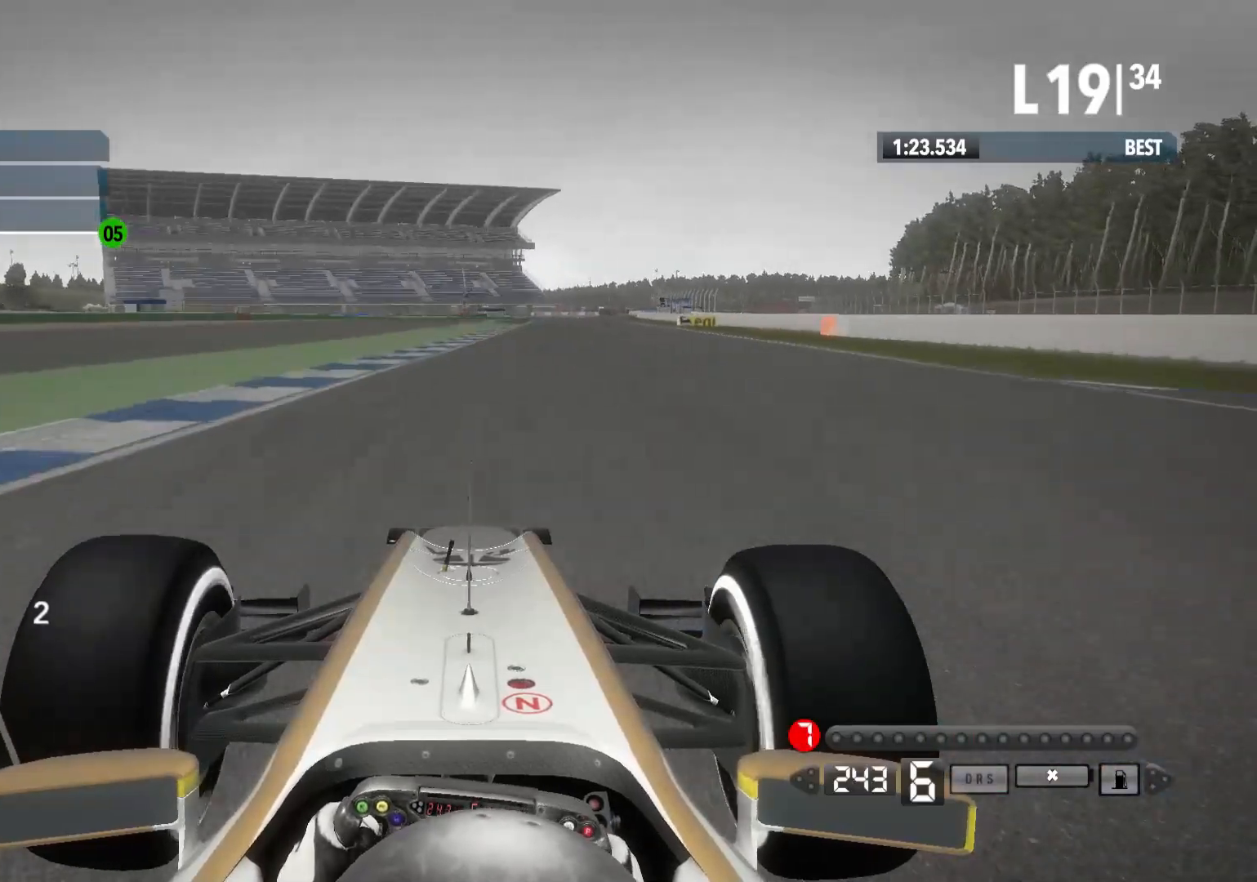
{"buttons": ["R2"], "left_stick": "right", "right_stick": "center", "events": []}
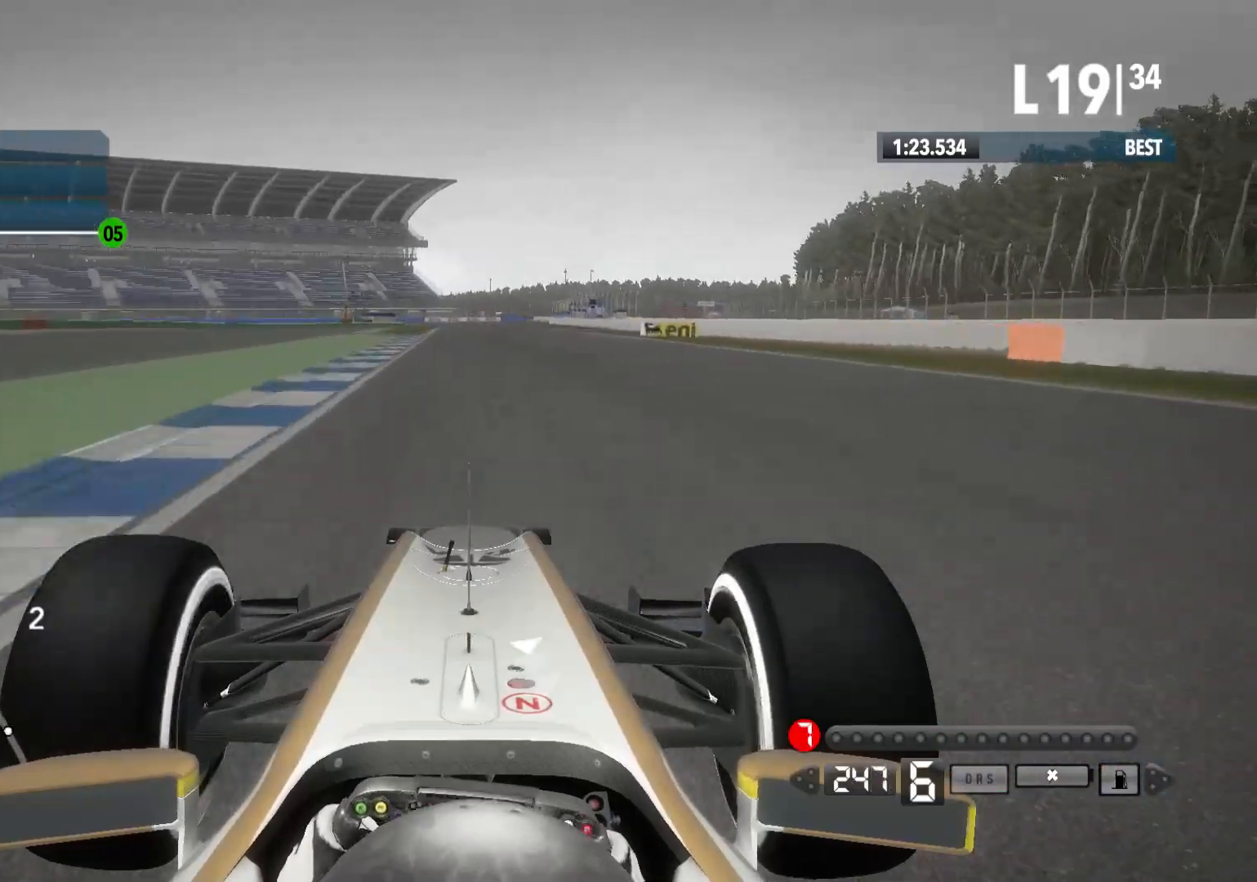
{"buttons": ["R2"], "left_stick": "center", "right_stick": "center", "events": [[417, "left_stick", "center"]]}
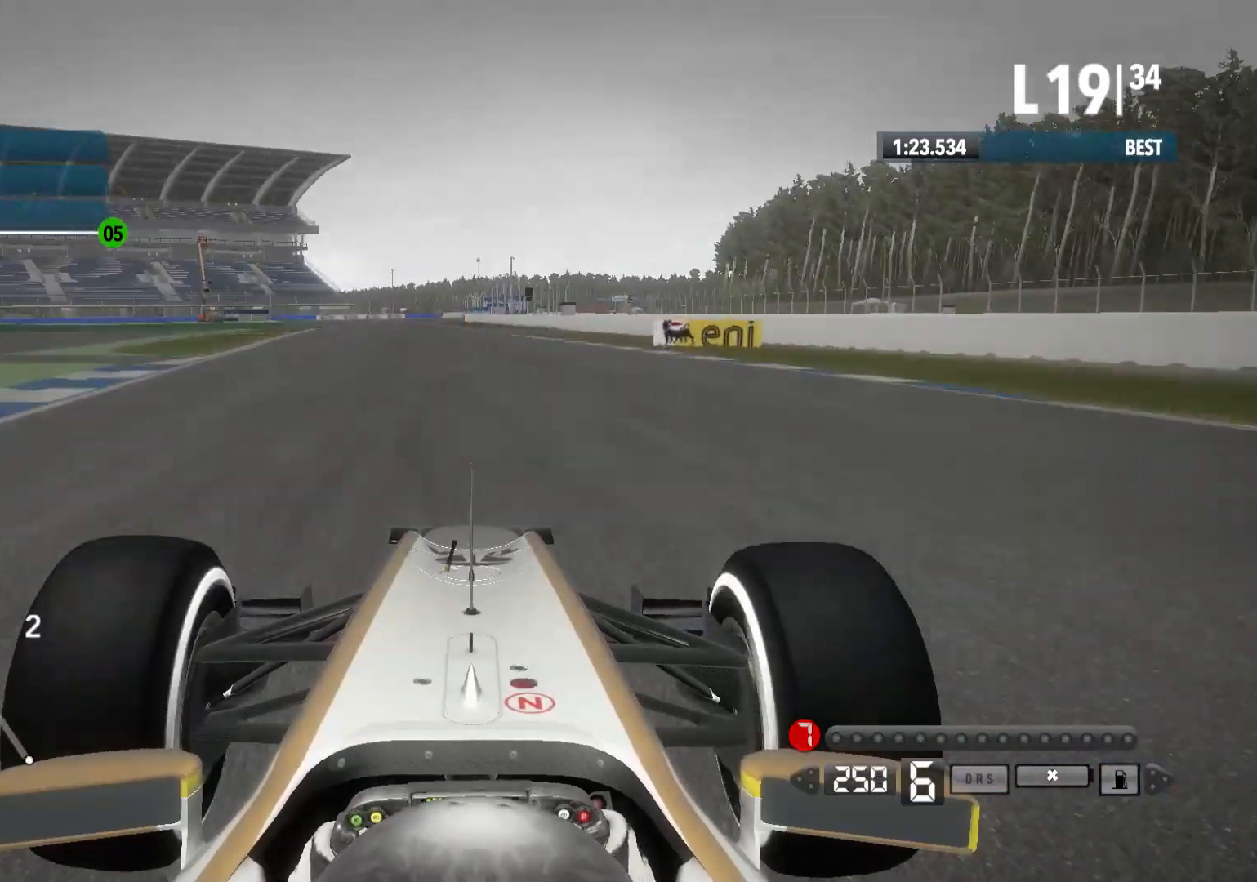
{"buttons": ["L2"], "left_stick": "left", "right_stick": "center", "events": [[250, "left_stick", "left"], [383, "L2", "down"], [417, "R2", "up"]]}
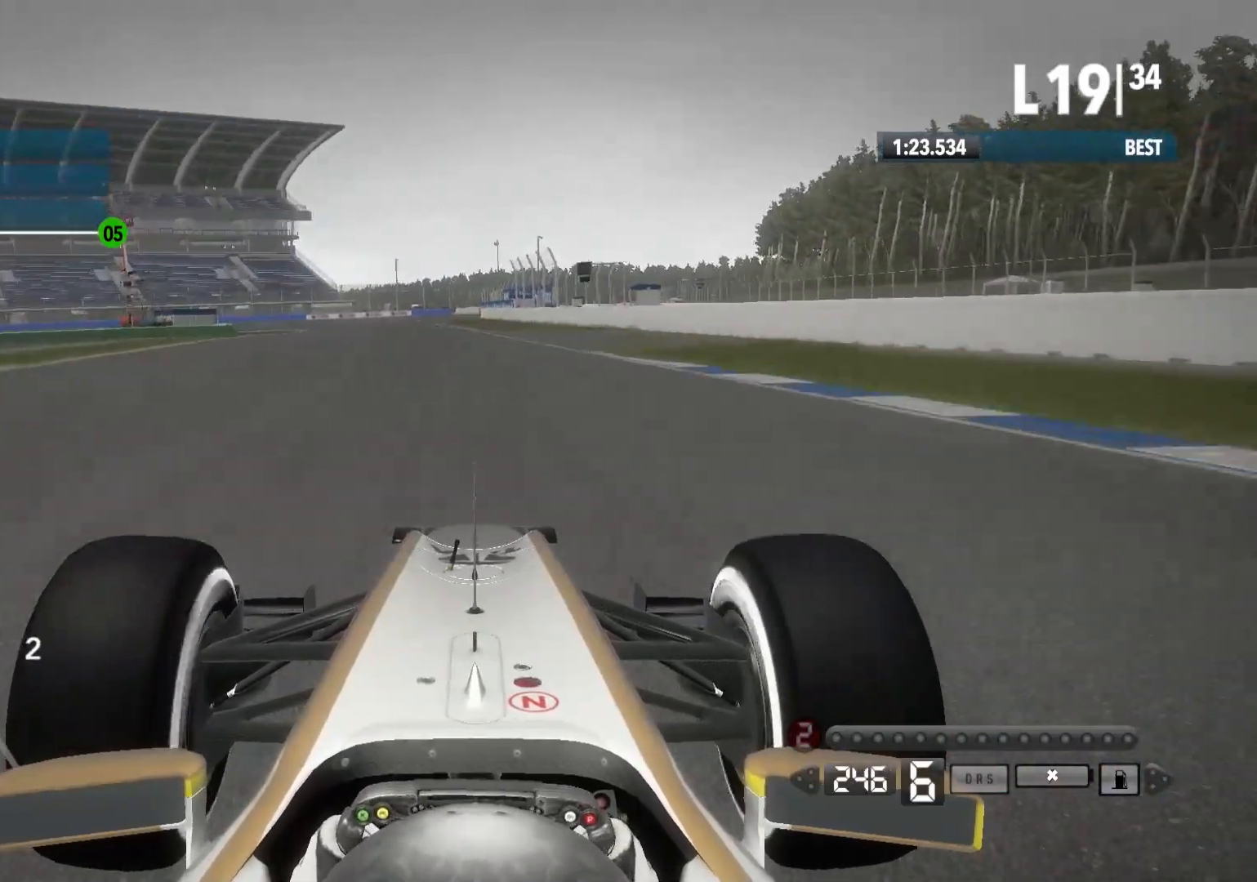
{"buttons": ["X", "L2"], "left_stick": "left", "right_stick": "center", "events": [[50, "X", "down"], [150, "X", "up"], [217, "left_stick", "center"], [433, "left_stick", "left"], [467, "X", "down"]]}
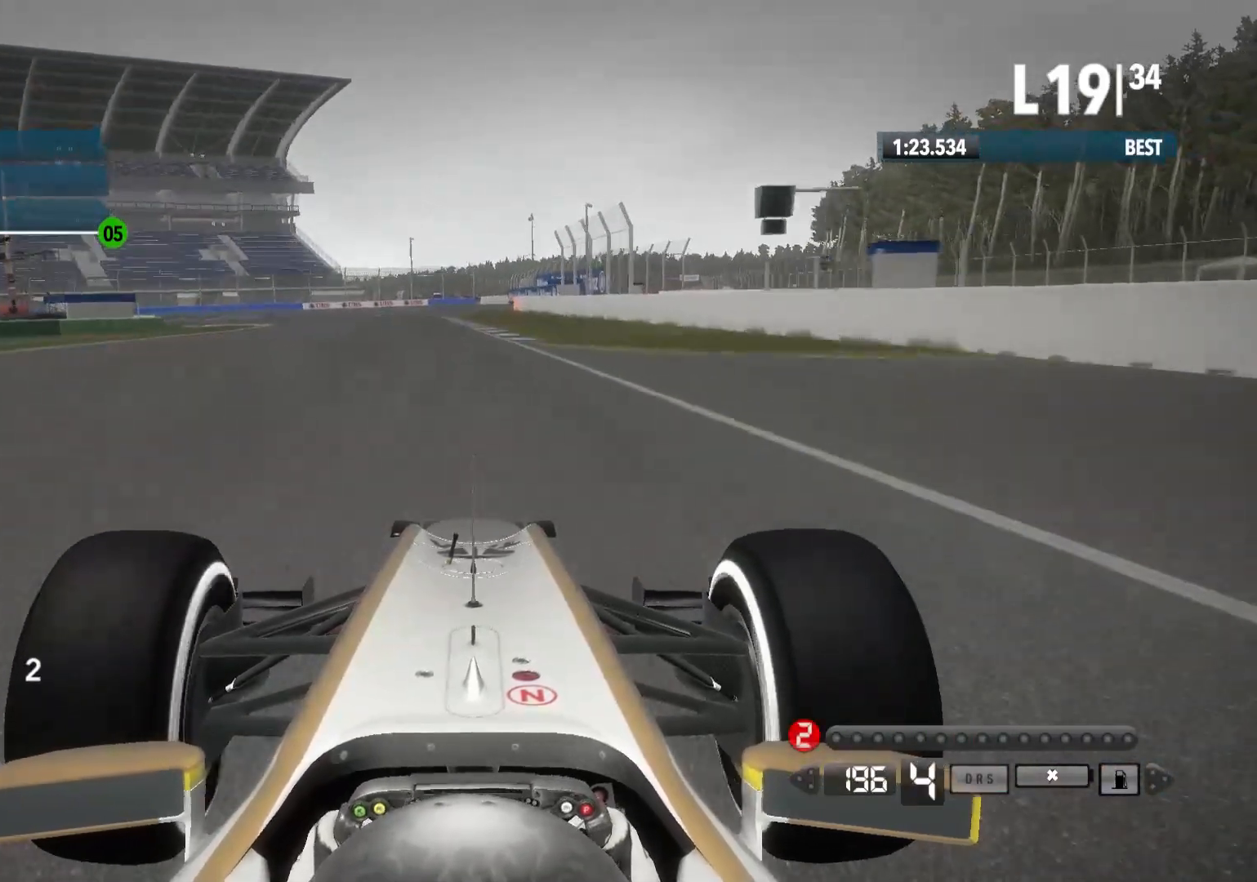
{"buttons": ["L2"], "left_stick": "center", "right_stick": "center", "events": [[83, "X", "up"], [133, "L2", "up"], [217, "L2", "down"], [250, "left_stick", "center"]]}
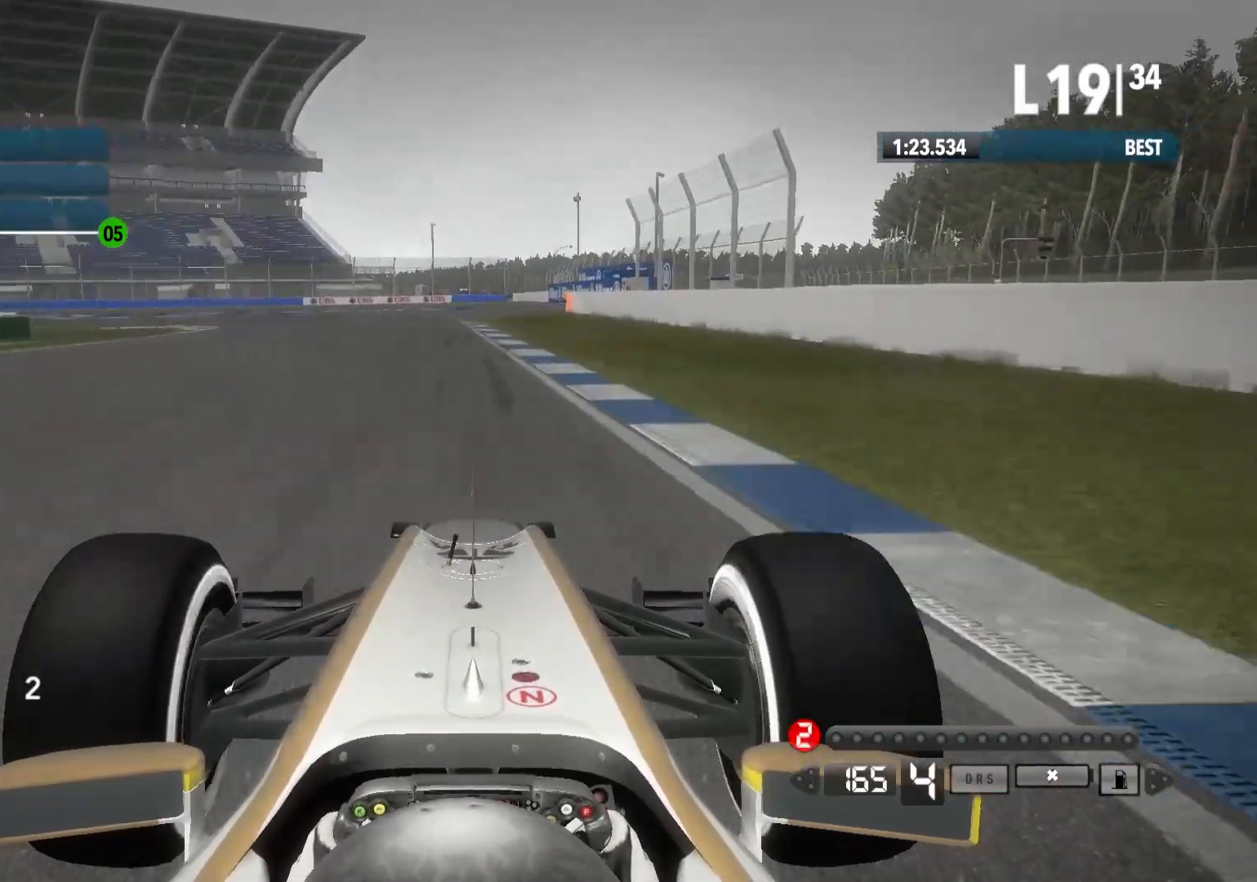
{"buttons": ["X", "L2"], "left_stick": "left", "right_stick": "center", "events": [[183, "left_stick", "left"], [417, "X", "down"]]}
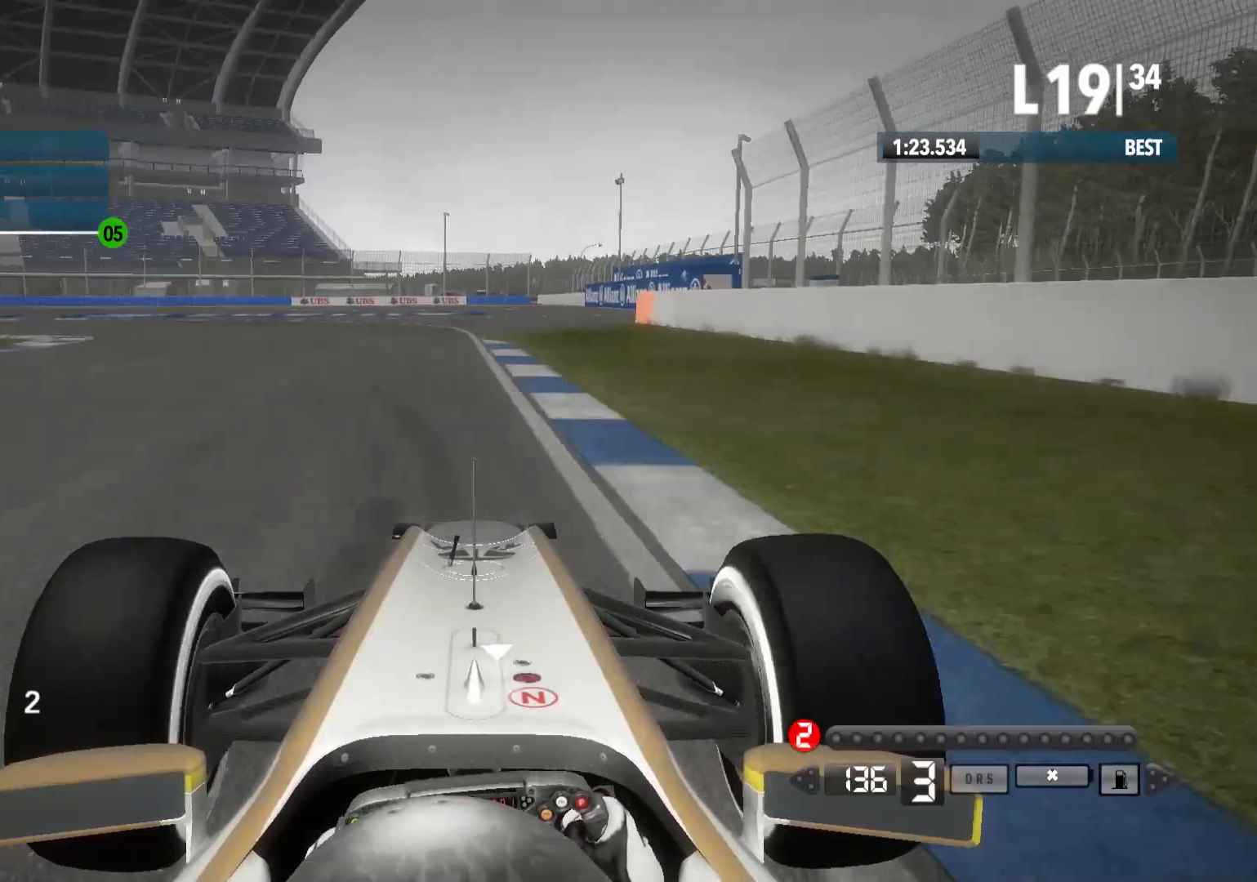
{"buttons": [], "left_stick": "left", "right_stick": "center", "events": [[17, "X", "up"], [167, "X", "down"], [283, "X", "up"], [333, "L2", "up"]]}
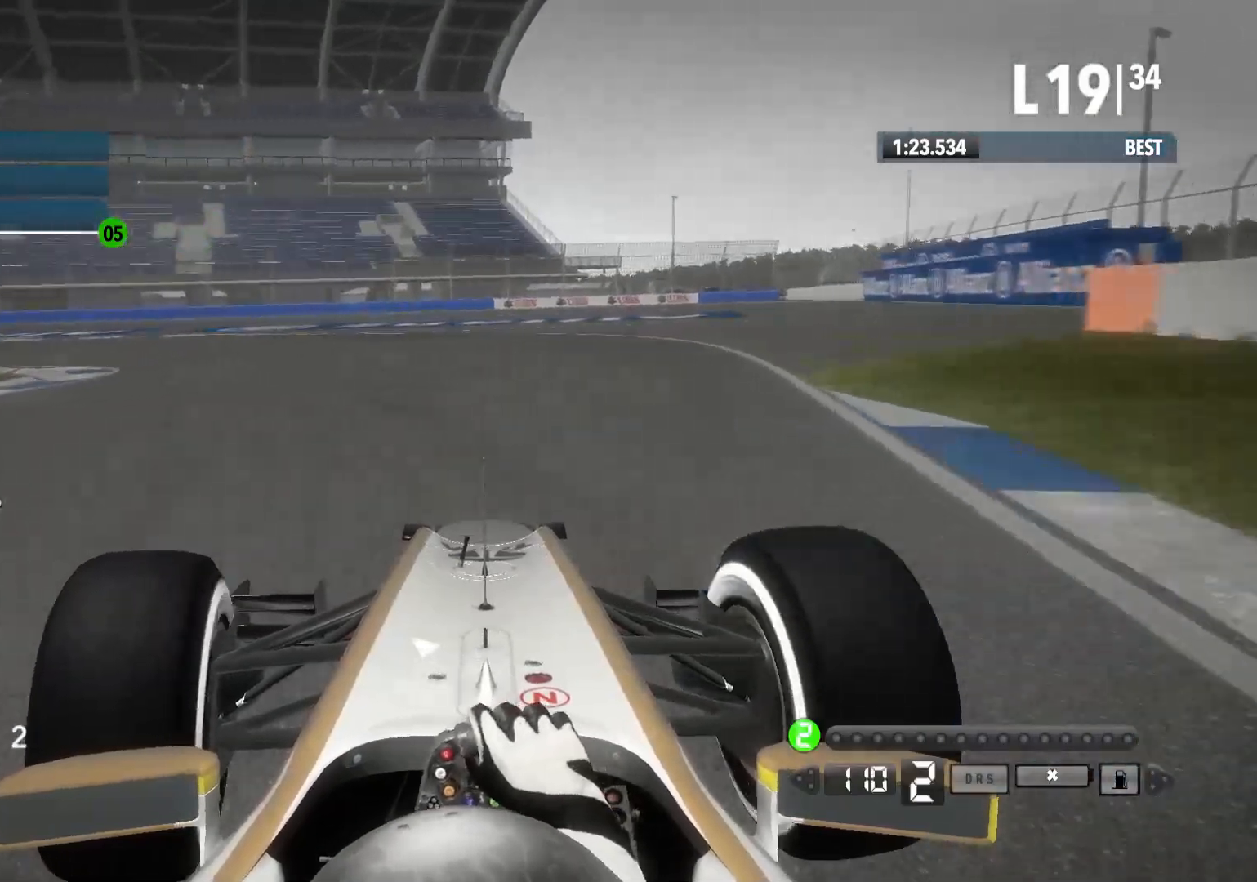
{"buttons": [], "left_stick": "left", "right_stick": "center", "events": []}
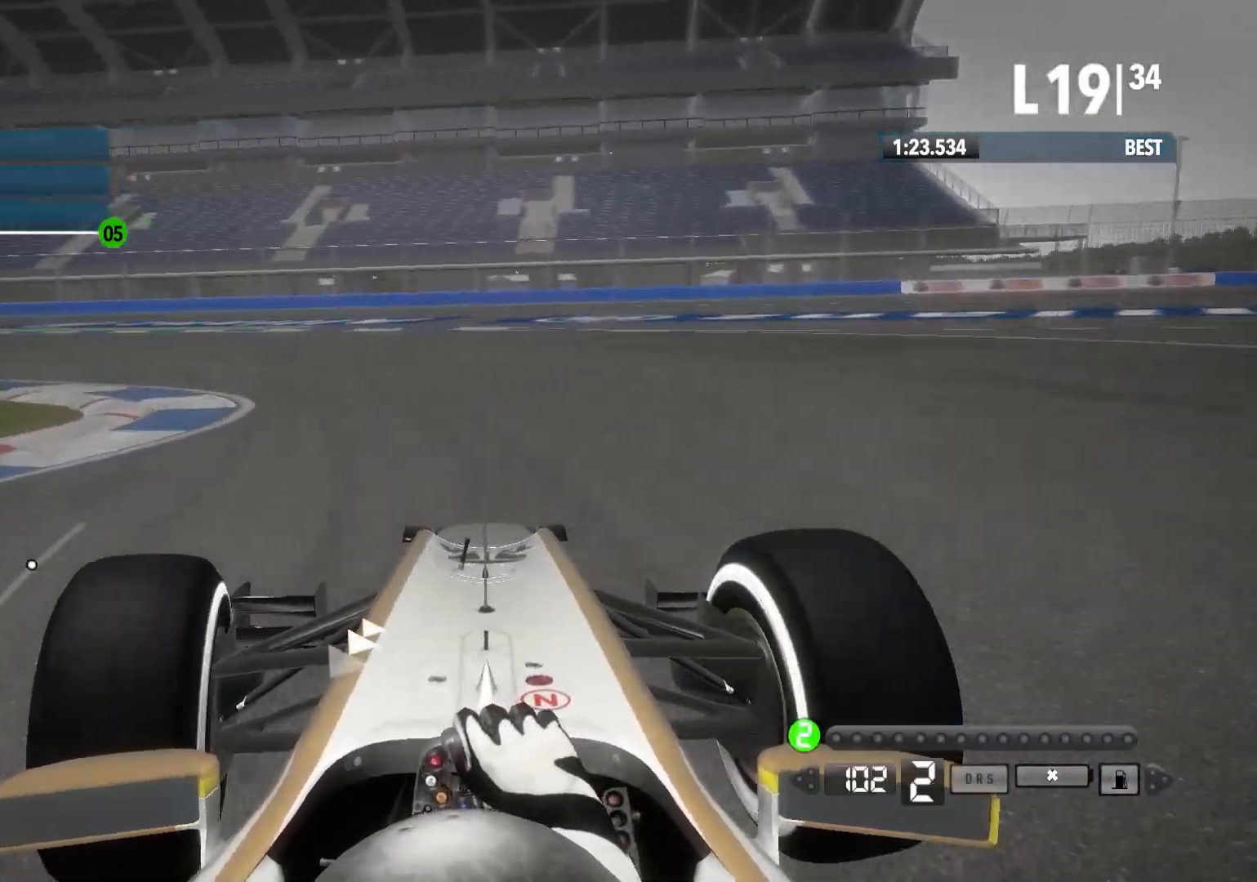
{"buttons": ["R2"], "left_stick": "left", "right_stick": "center", "events": [[233, "R2", "down"]]}